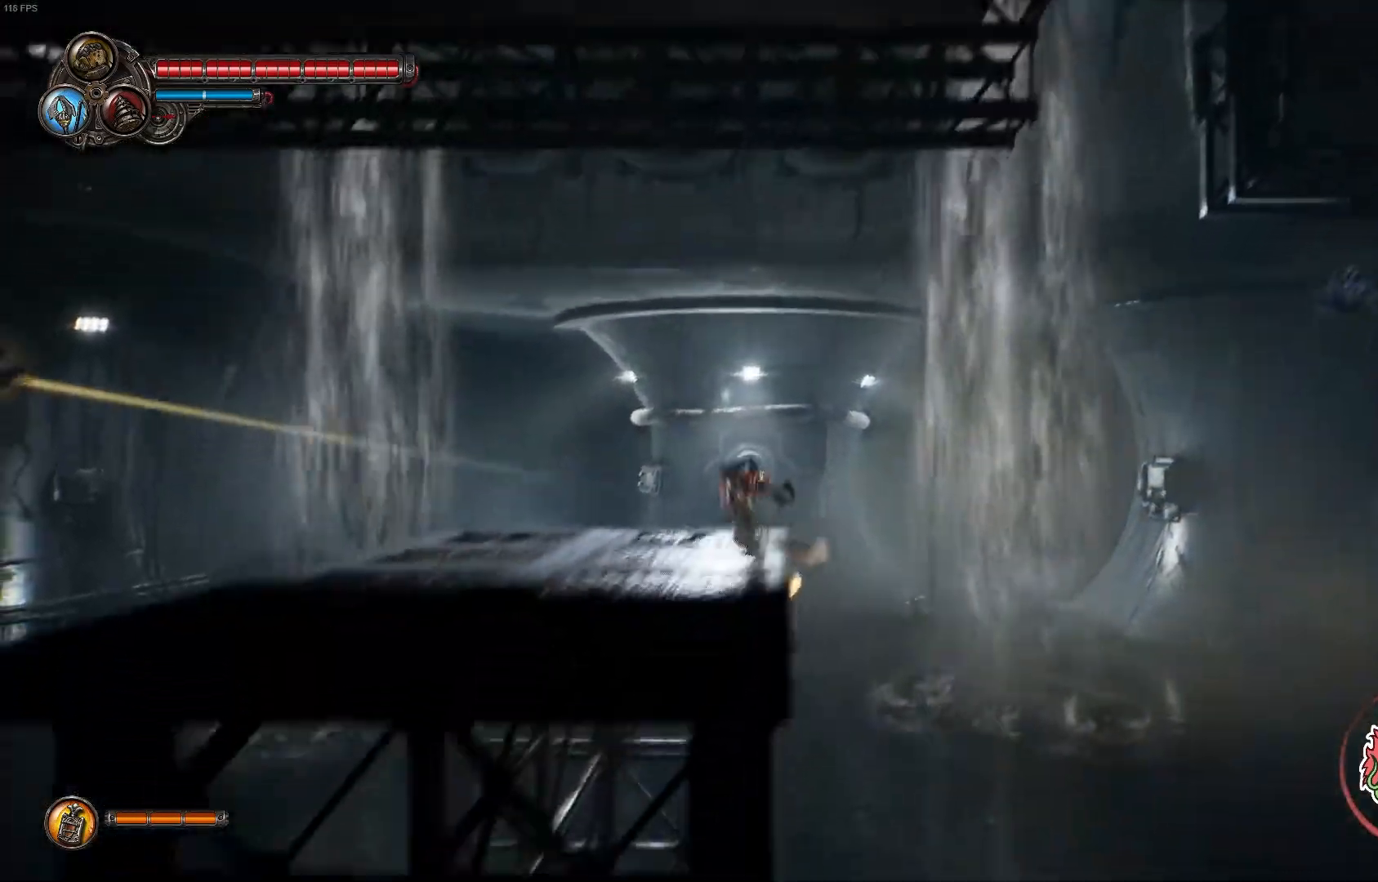
Gameplay with a controller (Xbox layout); each line is a JSON object with the inputs held at the frame after it (dt_ms = milliseconds from this image to that frame). "events" lists button and stick changes between this image and that frame as [ms after this image, input, new state], when the widget could be followed in between.
{"dt_ms": 500, "buttons": [], "left_stick": "left", "right_stick": "center", "events": []}
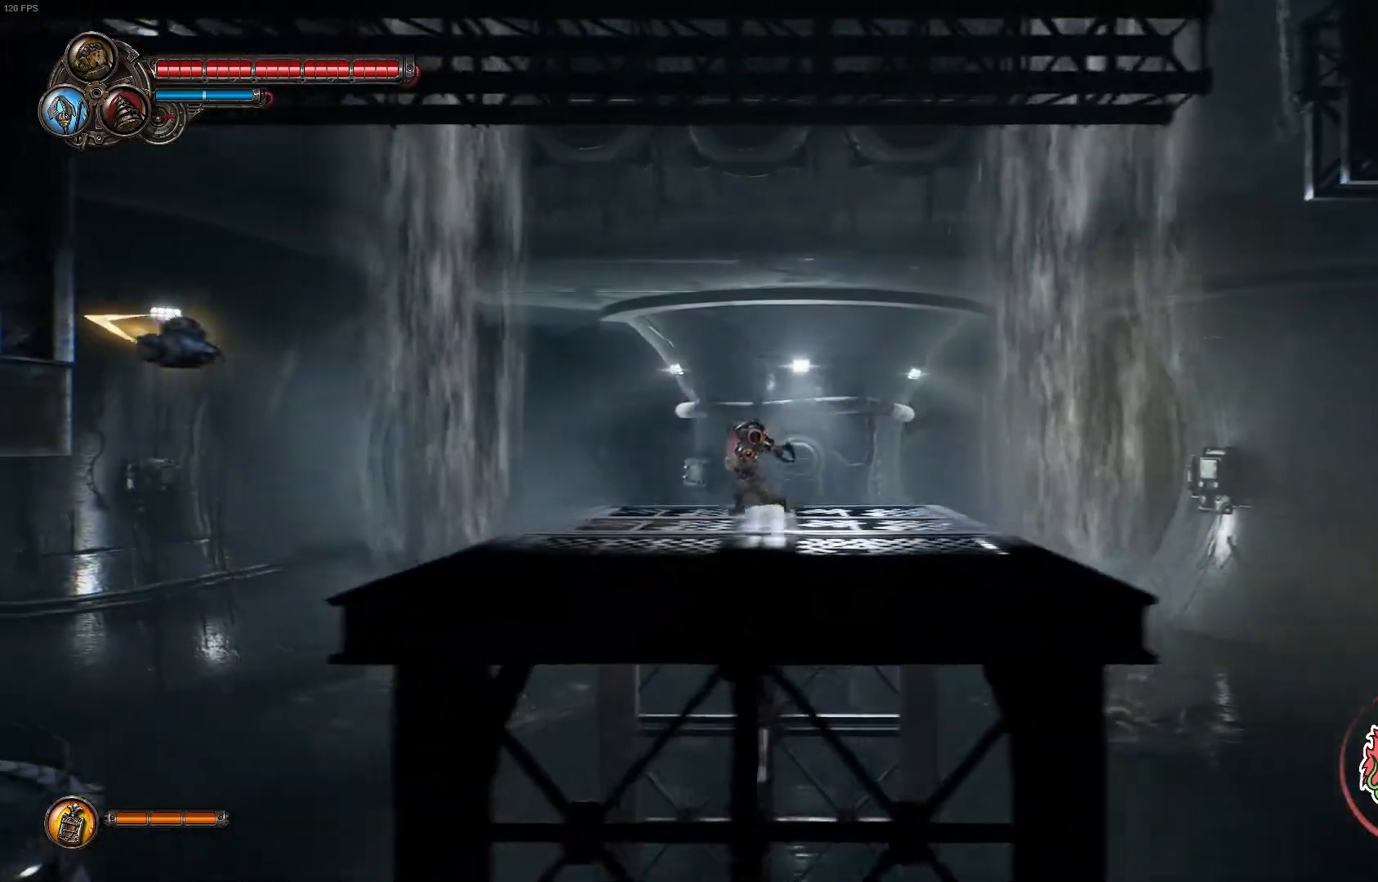
{"dt_ms": 500, "buttons": [], "left_stick": "left", "right_stick": "center", "events": []}
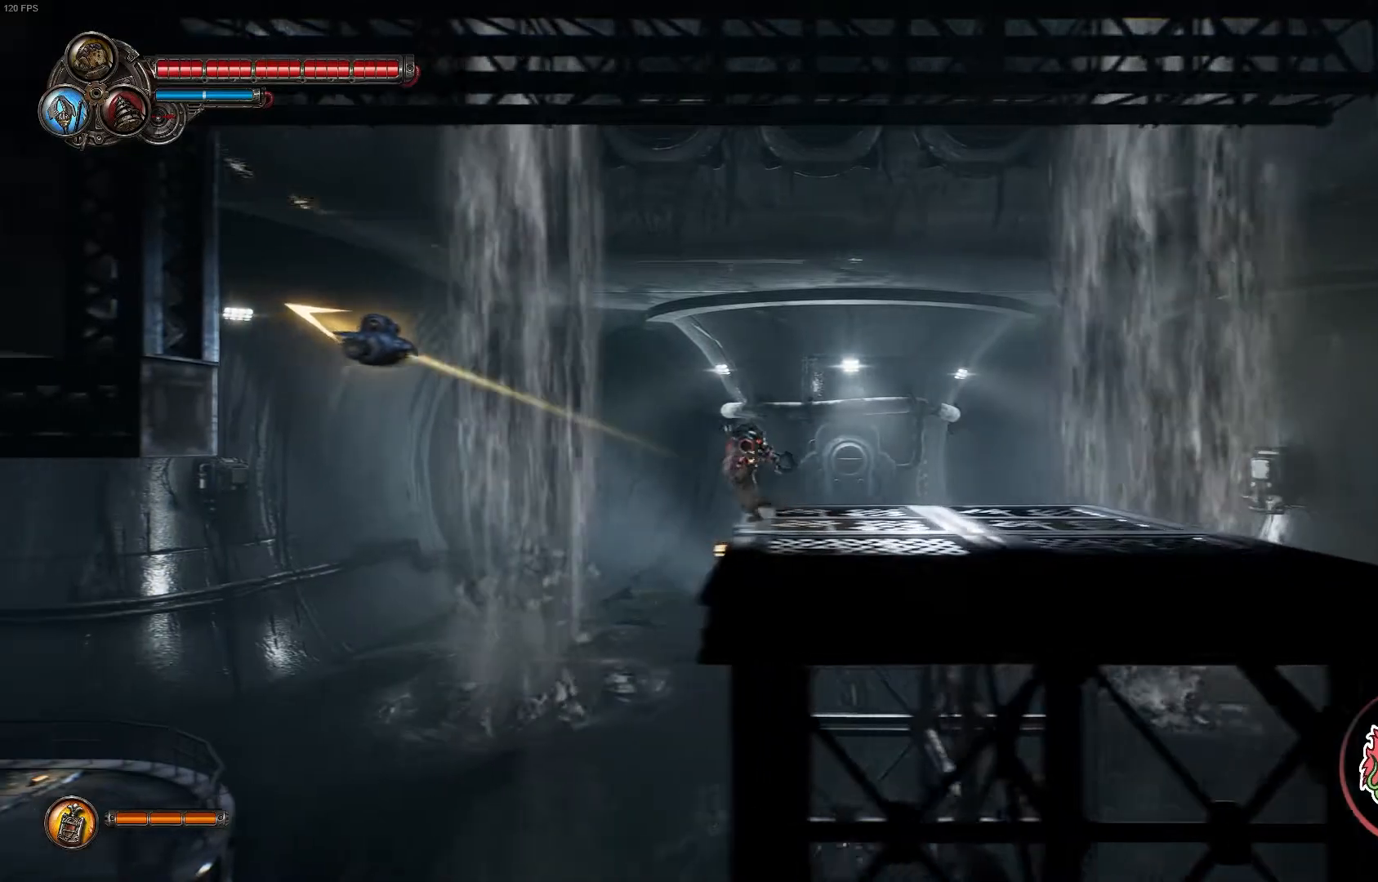
{"dt_ms": 500, "buttons": [], "left_stick": "center", "right_stick": "center", "events": [[450, "left_stick", "center"]]}
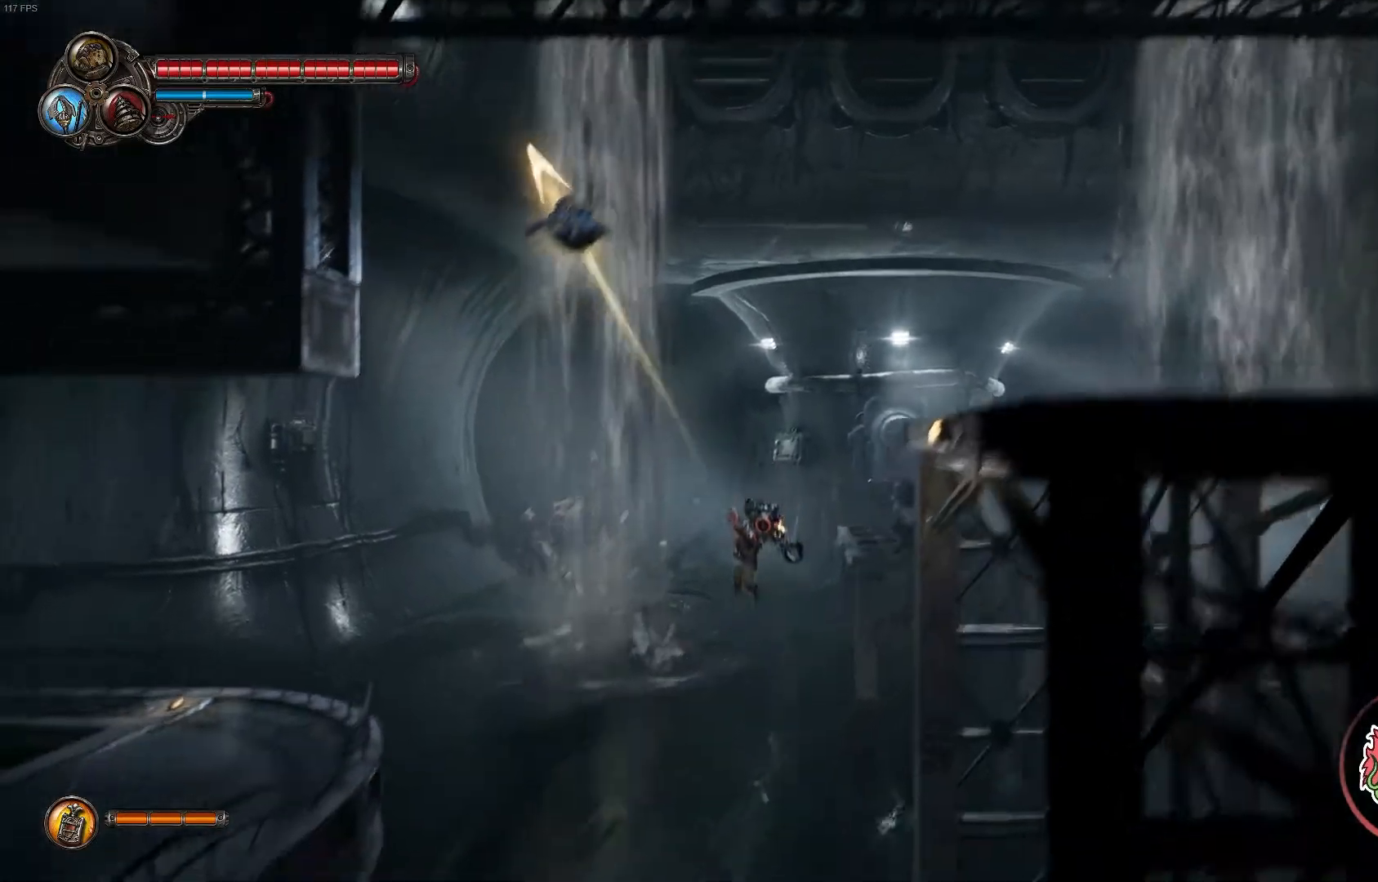
{"dt_ms": 500, "buttons": [], "left_stick": "center", "right_stick": "center", "events": []}
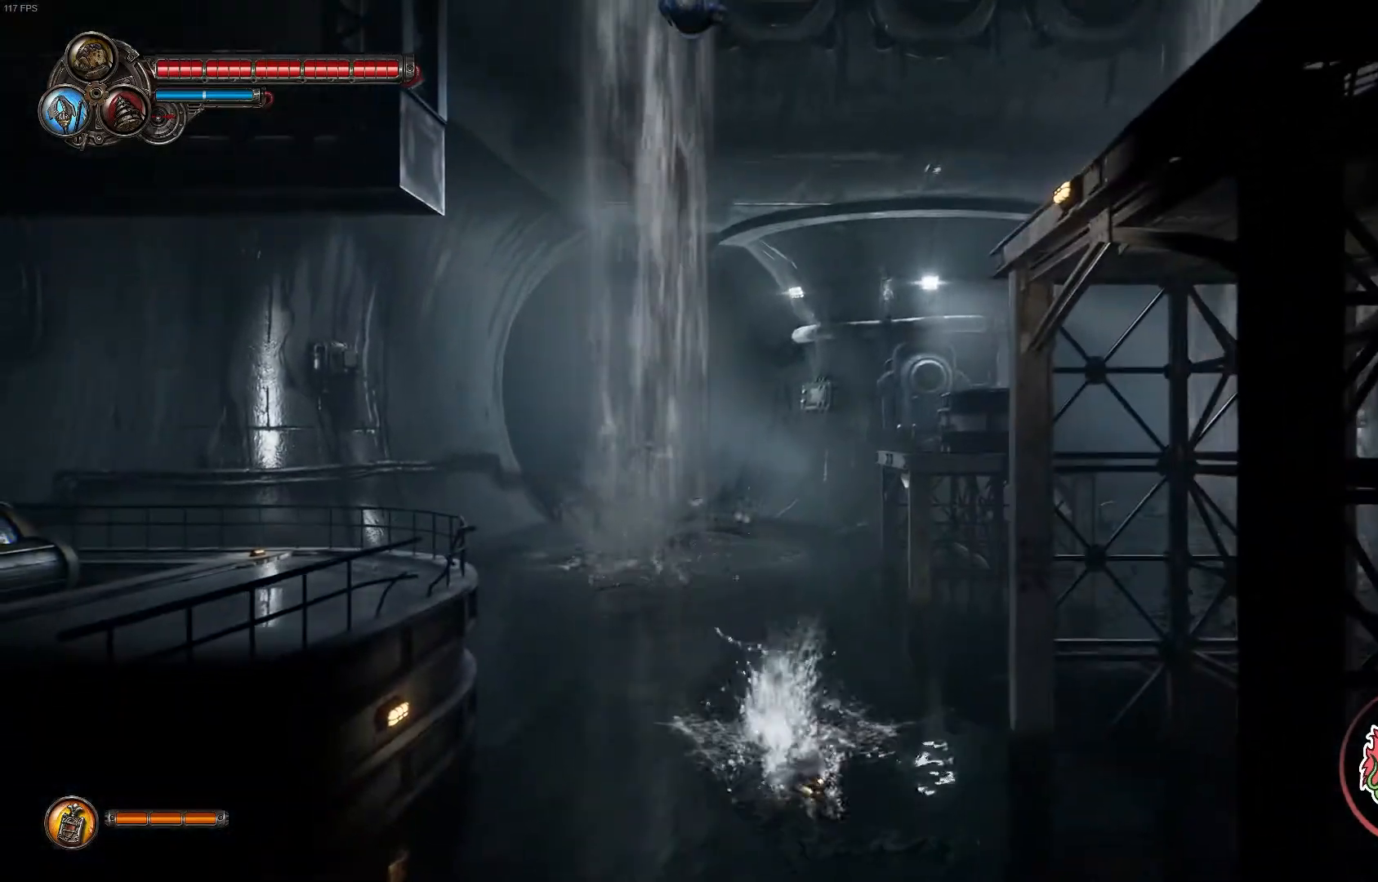
{"dt_ms": 500, "buttons": ["B"], "left_stick": "down", "right_stick": "center", "events": [[333, "B", "down"], [367, "left_stick", "down"]]}
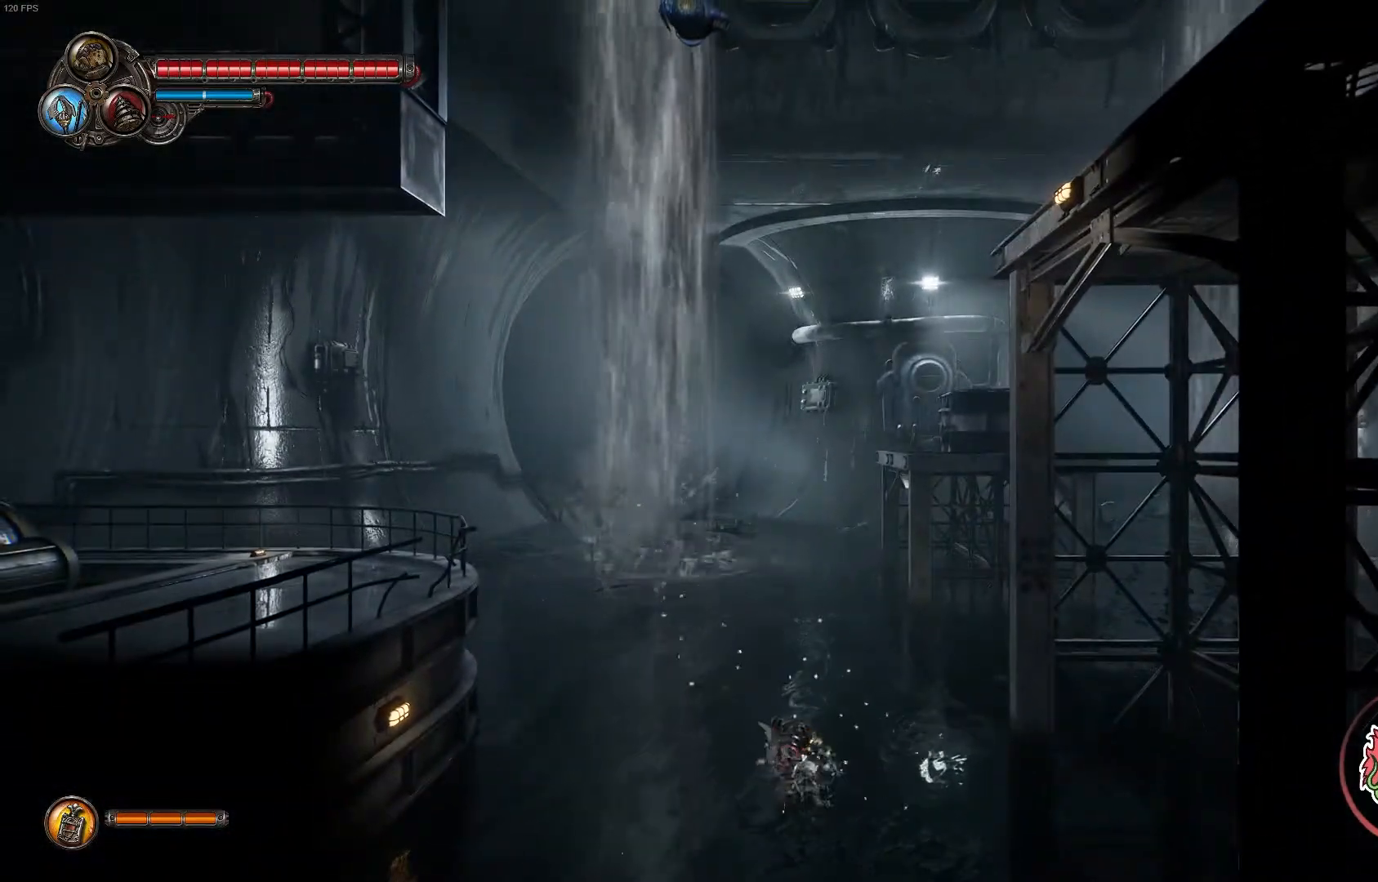
{"dt_ms": 500, "buttons": [], "left_stick": "down", "right_stick": "center", "events": [[50, "B", "up"]]}
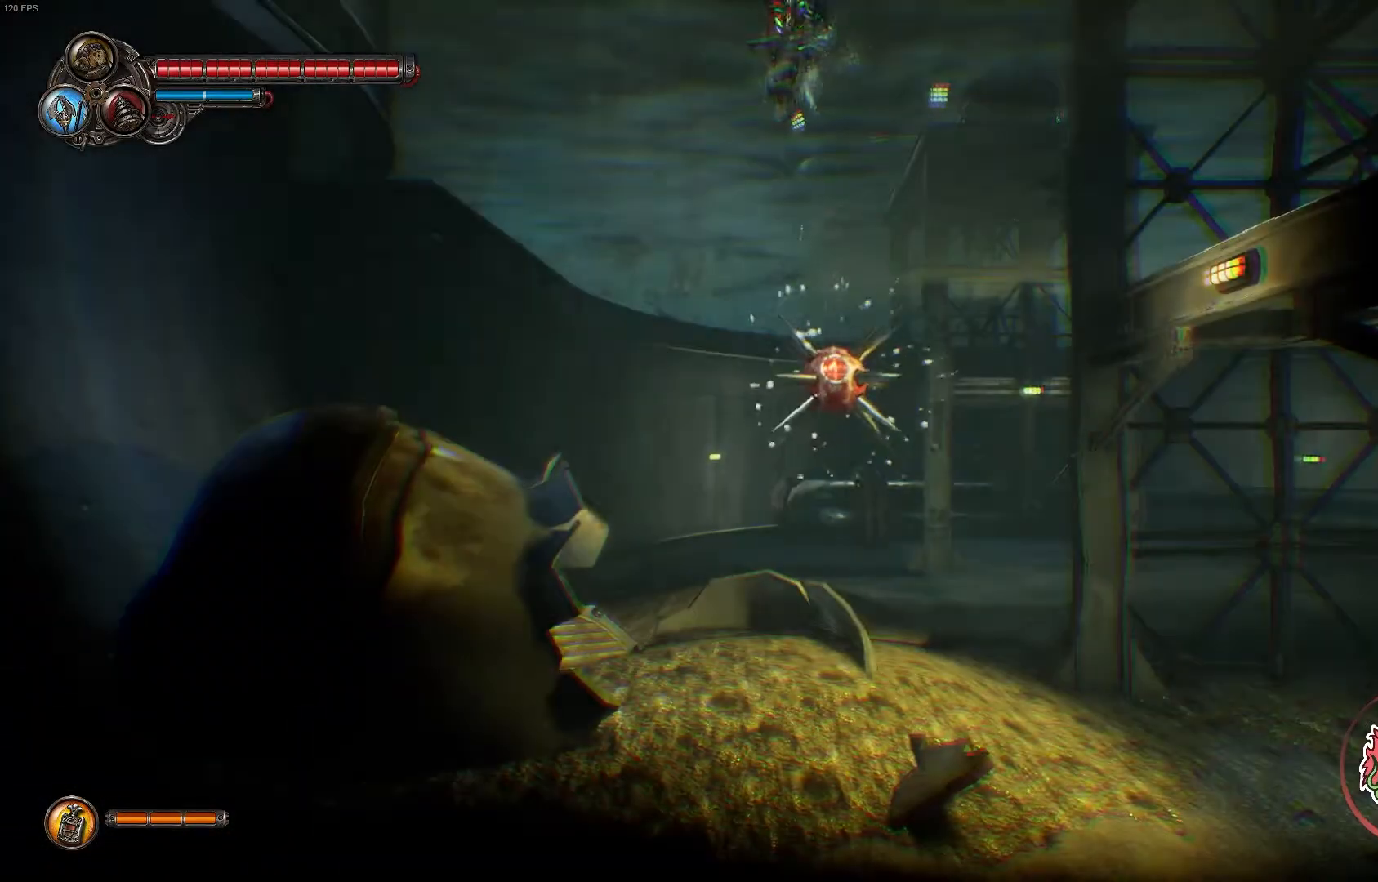
{"dt_ms": 500, "buttons": [], "left_stick": "down", "right_stick": "center", "events": []}
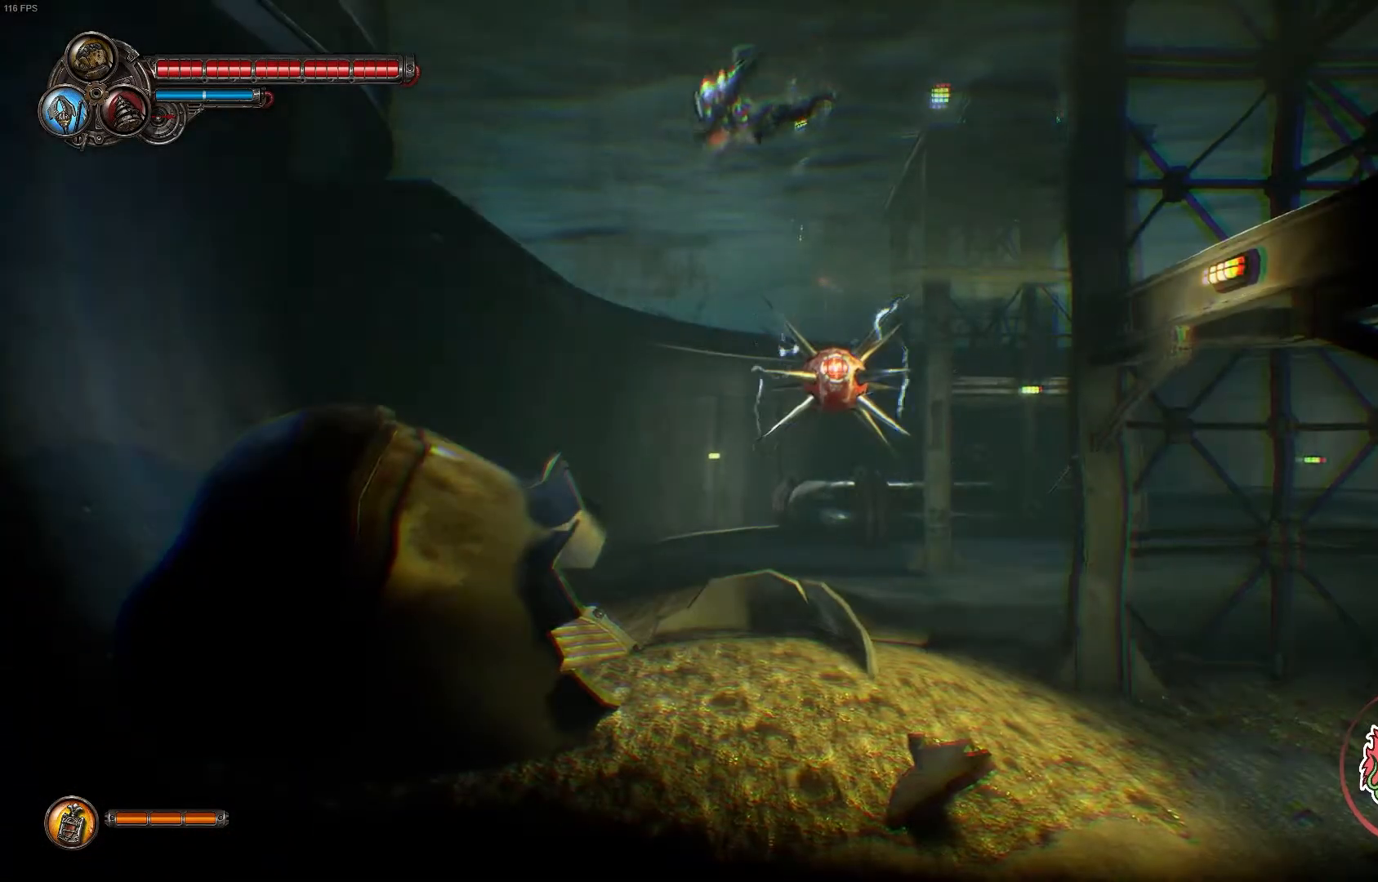
{"dt_ms": 500, "buttons": [], "left_stick": "left", "right_stick": "center", "events": [[183, "left_stick", "center"], [267, "left_stick", "left"]]}
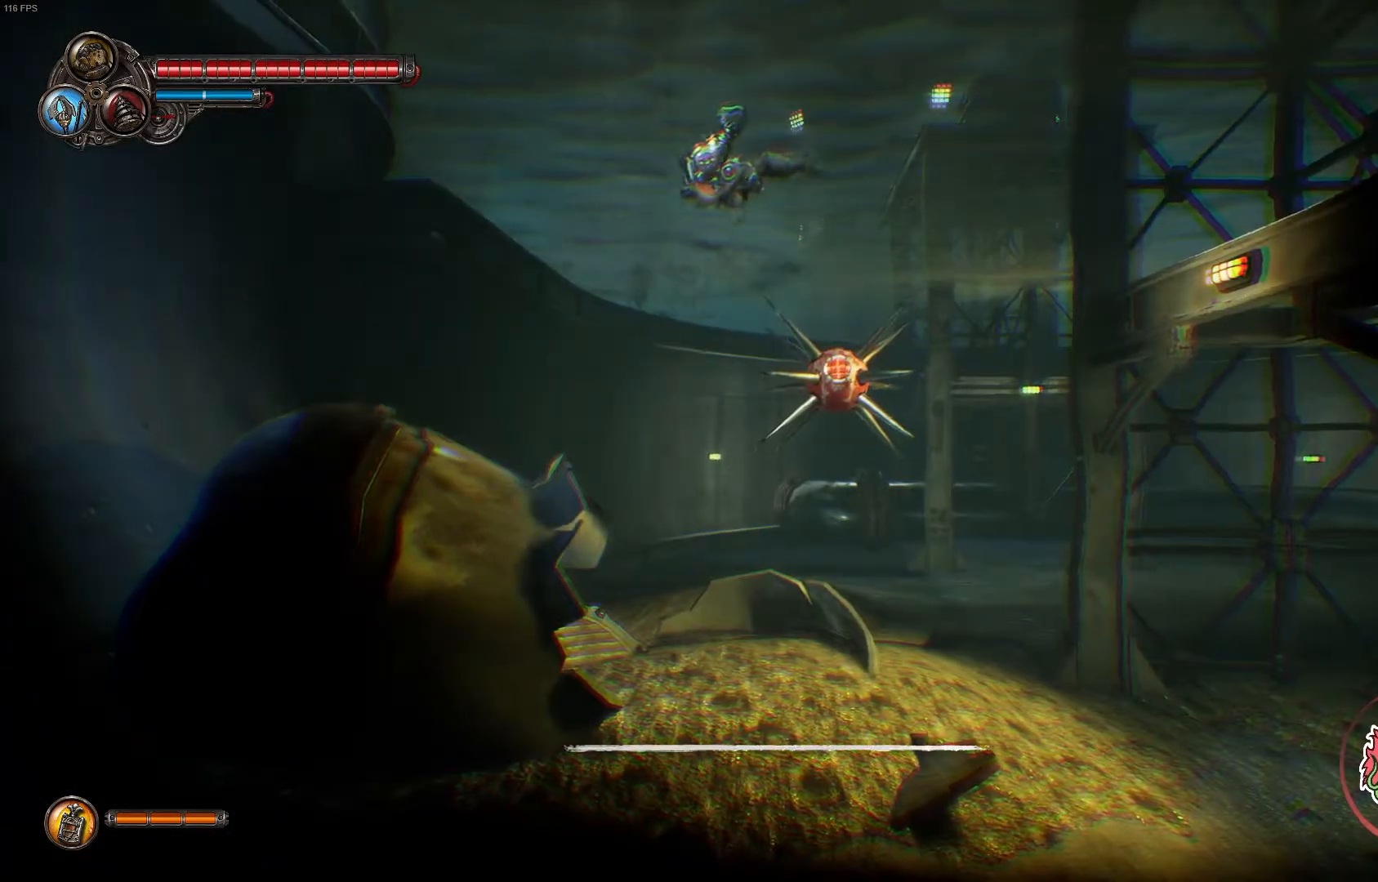
{"dt_ms": 500, "buttons": [], "left_stick": "down", "right_stick": "center"}
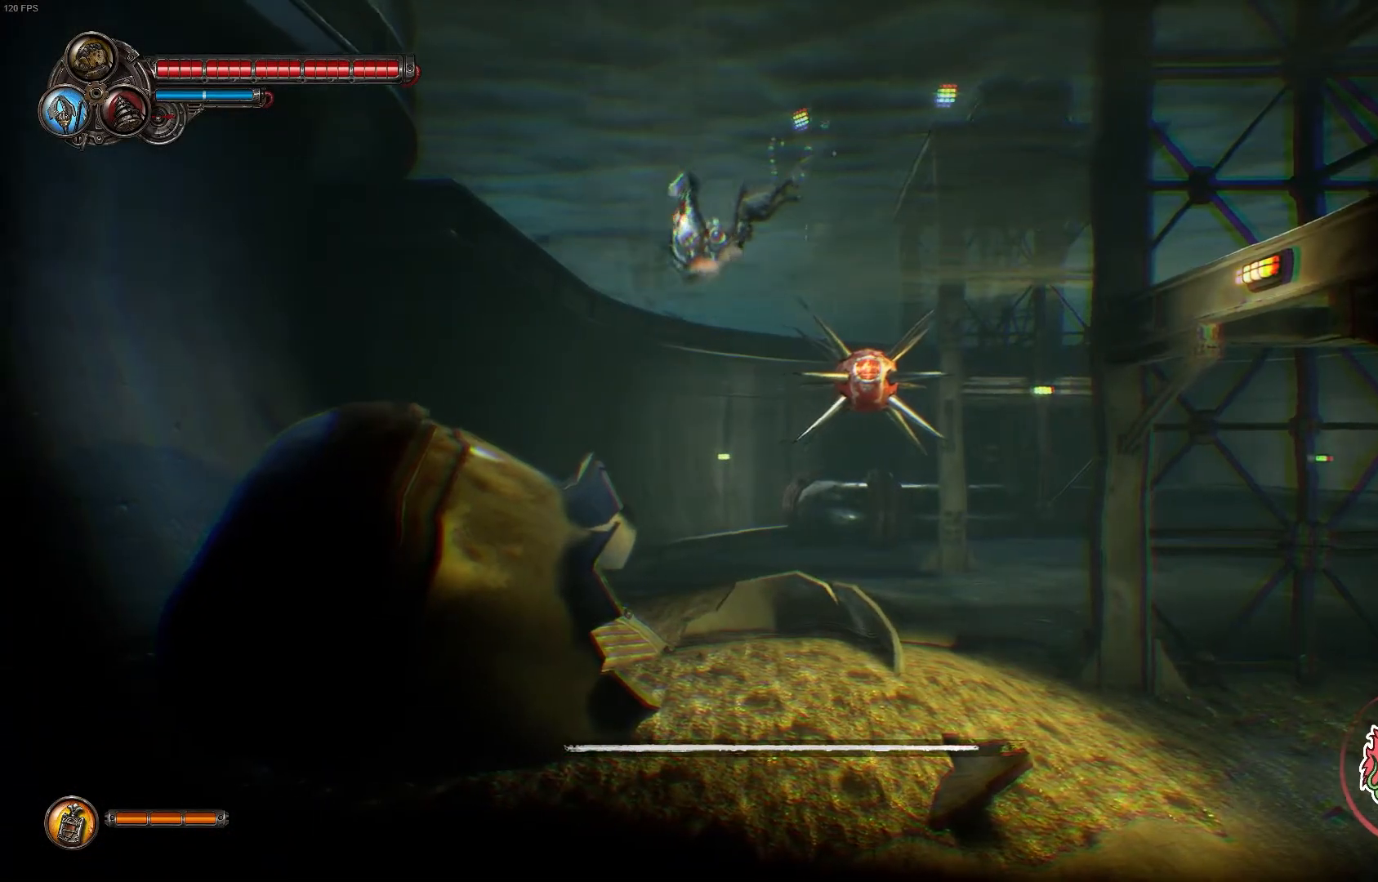
{"dt_ms": 500, "buttons": ["R2"], "left_stick": "down", "right_stick": "center", "events": [[367, "R2", "down"]]}
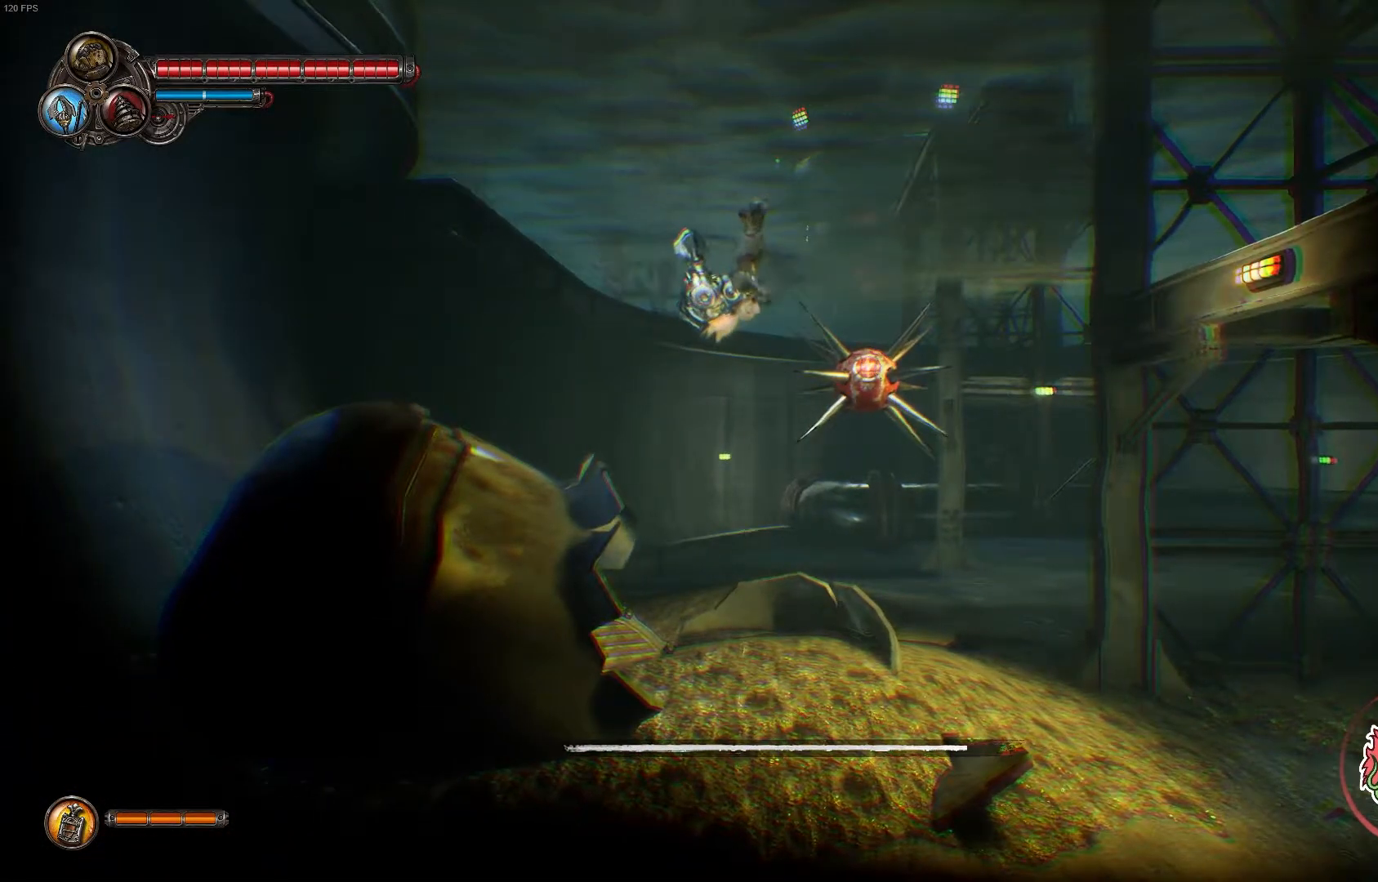
{"dt_ms": 500, "buttons": [], "left_stick": "center", "right_stick": "center", "events": [[50, "R2", "up"], [317, "left_stick", "center"]]}
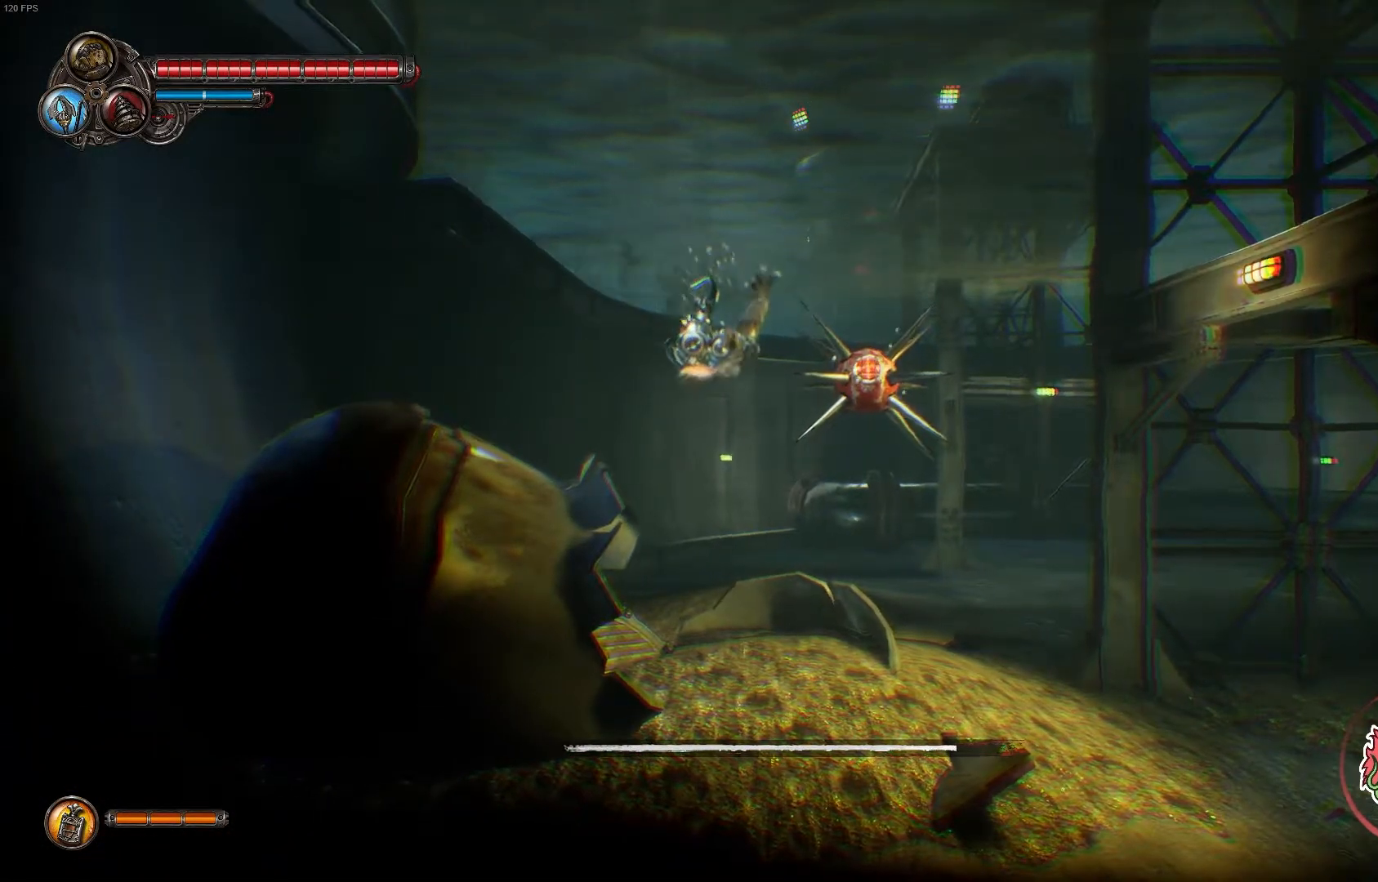
{"dt_ms": 500, "buttons": [], "left_stick": "down", "right_stick": "center", "events": [[200, "DPAD_RIGHT", "down"], [283, "DPAD_RIGHT", "up"], [500, "left_stick", "down"]]}
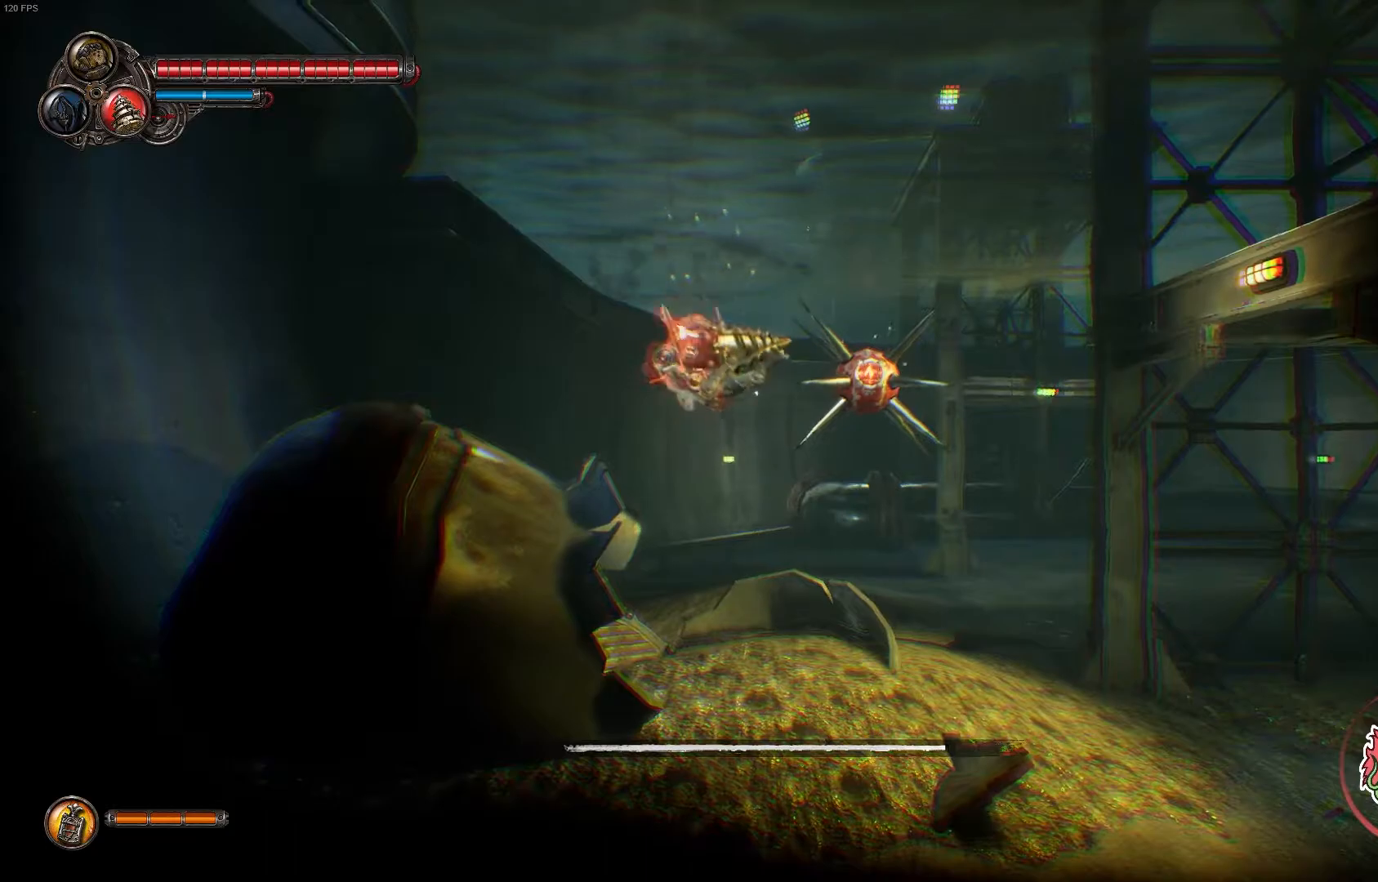
{"dt_ms": 500, "buttons": ["R2"], "left_stick": "down", "right_stick": "center", "events": [[117, "R2", "down"]]}
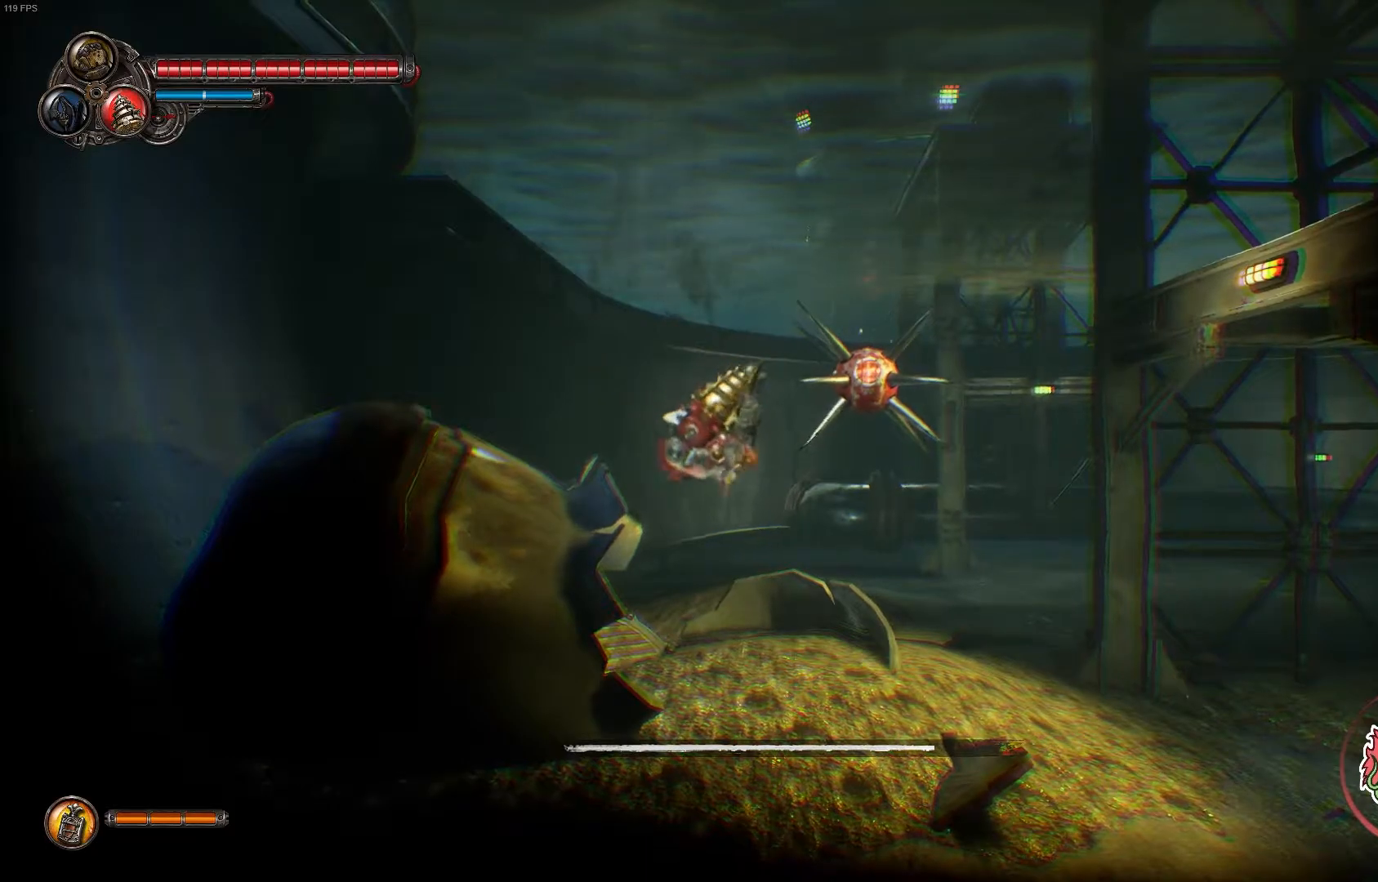
{"dt_ms": 500, "buttons": ["R2"], "left_stick": "down-right", "right_stick": "center", "events": [[33, "left_stick", "down-right"]]}
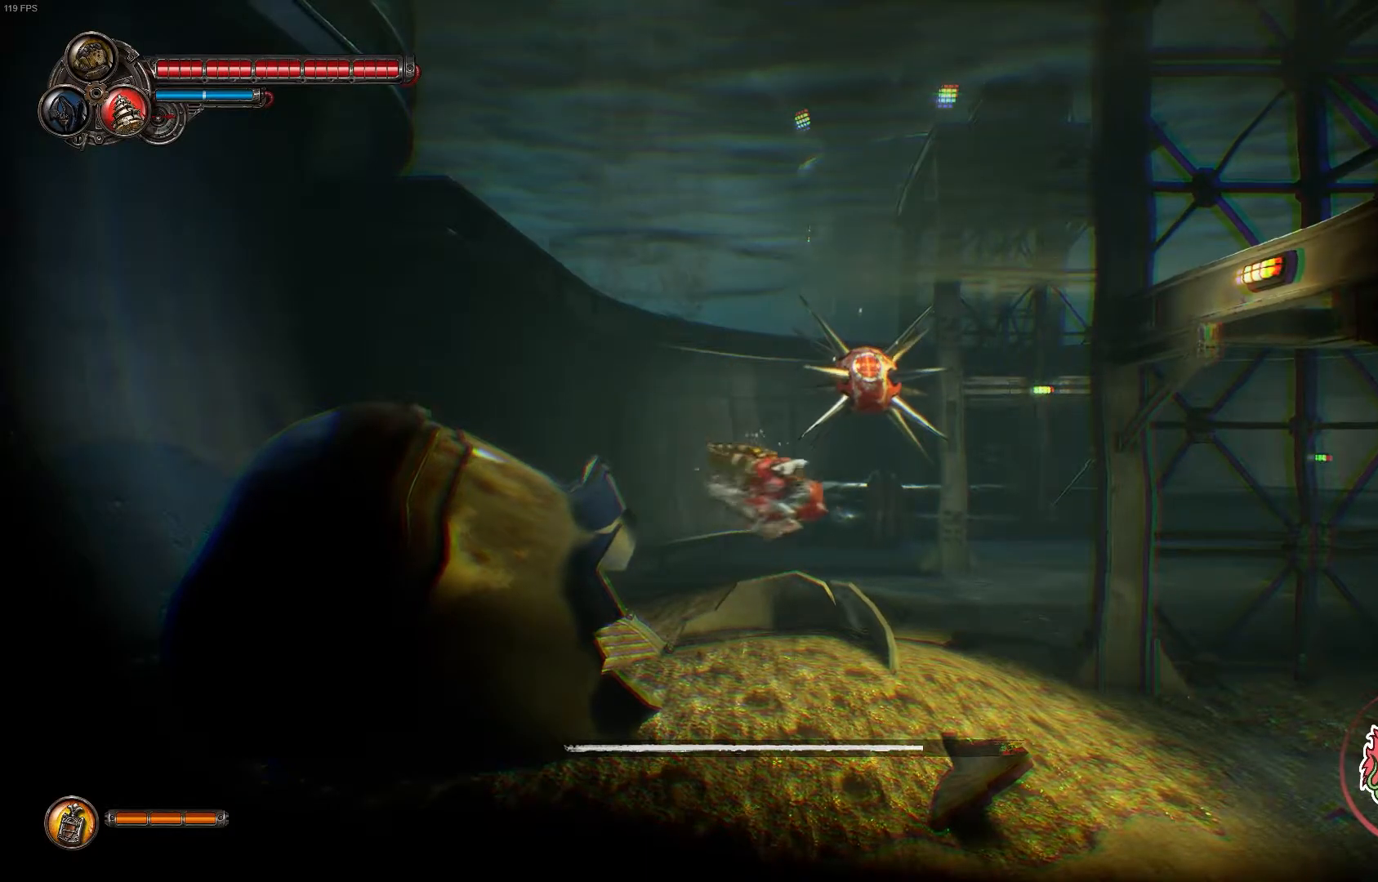
{"dt_ms": 500, "buttons": [], "left_stick": "down-right", "right_stick": "center", "events": [[350, "R2", "up"]]}
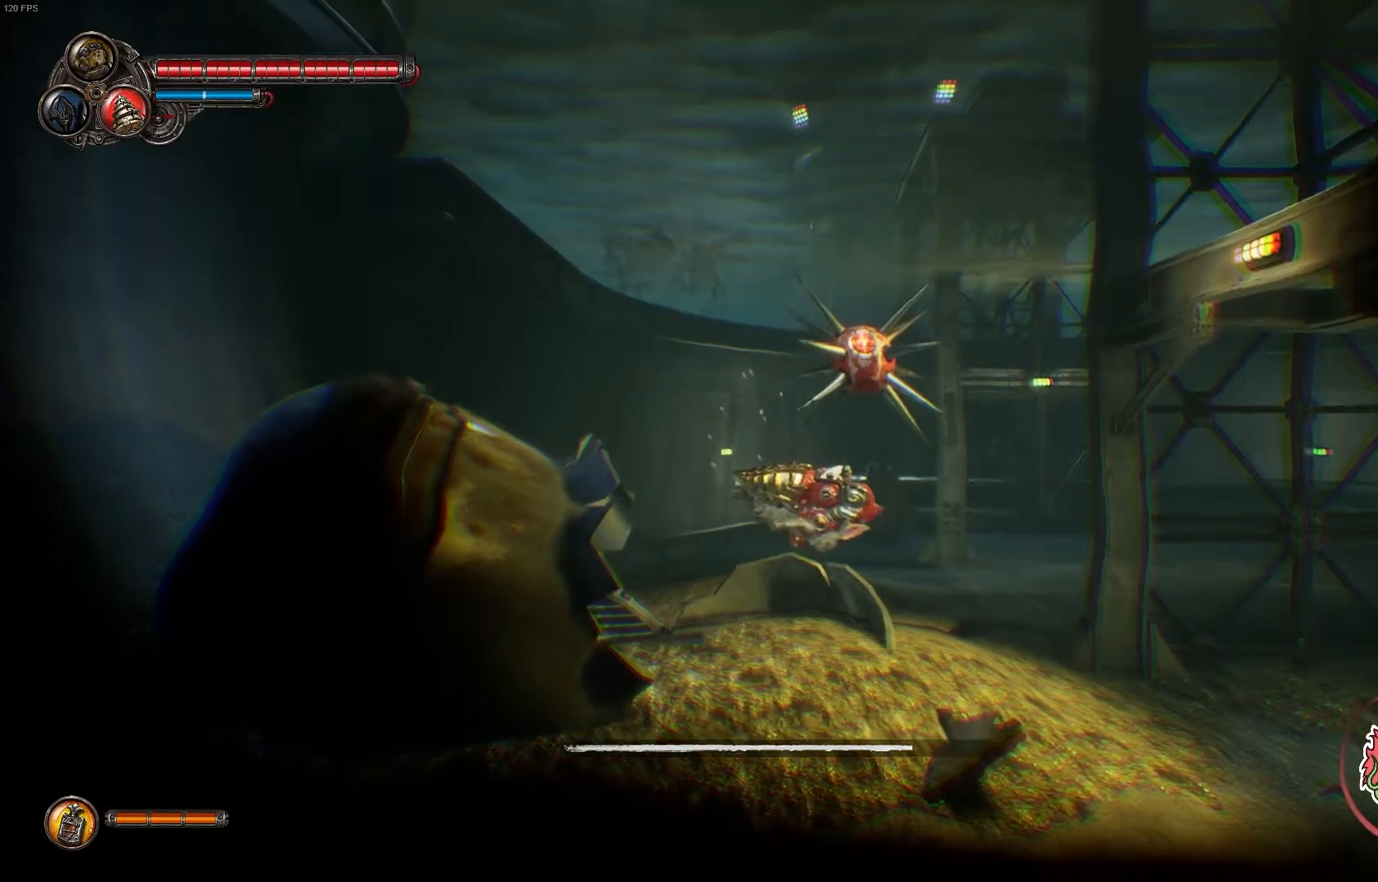
{"dt_ms": 500, "buttons": ["B"], "left_stick": "down-right", "right_stick": "center", "events": [[100, "B", "down"]]}
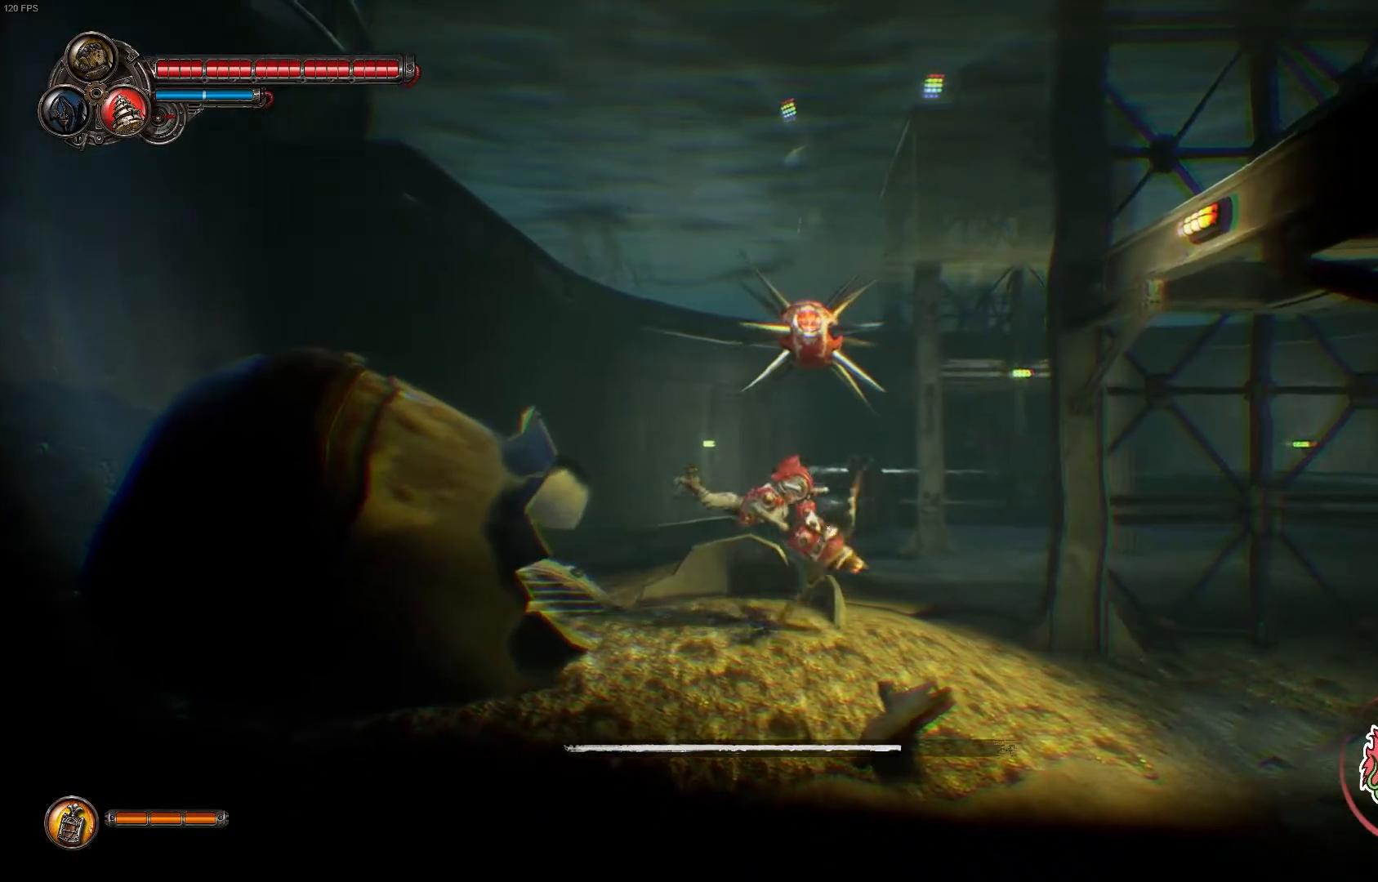
{"dt_ms": 1000, "buttons": ["B"], "left_stick": "right", "right_stick": "center"}
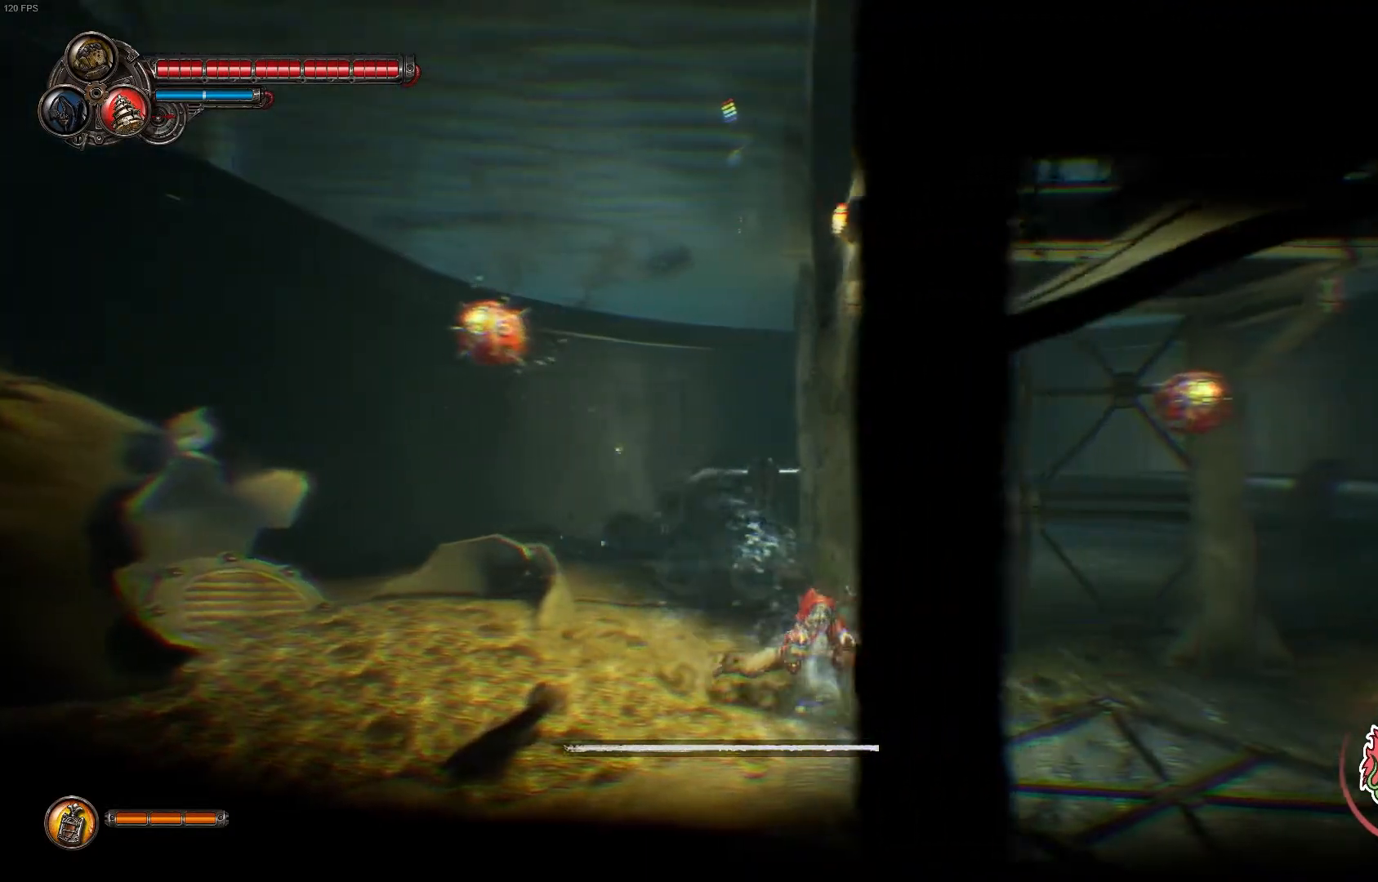
{"dt_ms": 500, "buttons": ["B"], "left_stick": "right", "right_stick": "center", "events": []}
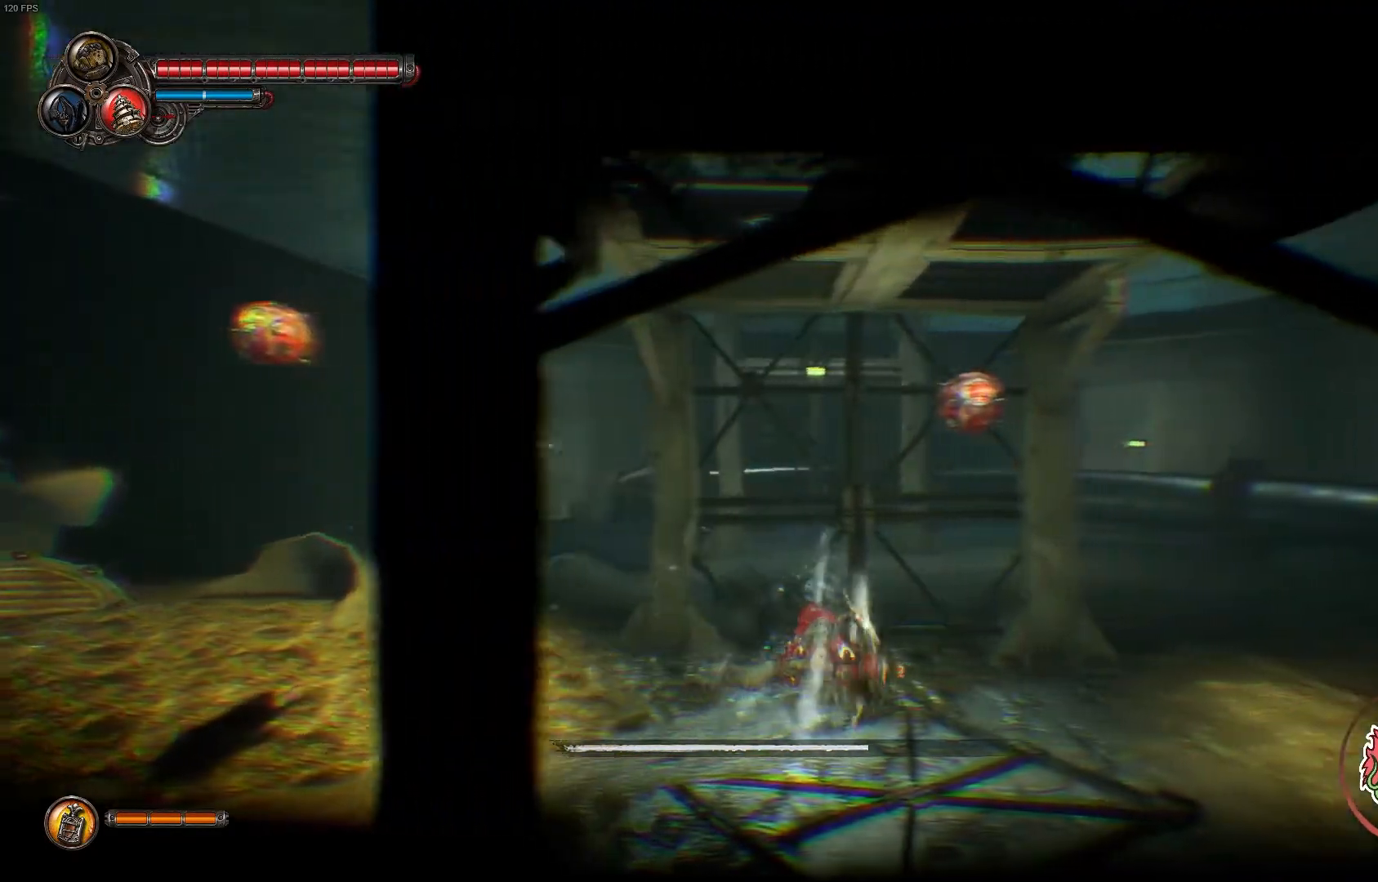
{"dt_ms": 500, "buttons": ["B"], "left_stick": "right", "right_stick": "center", "events": []}
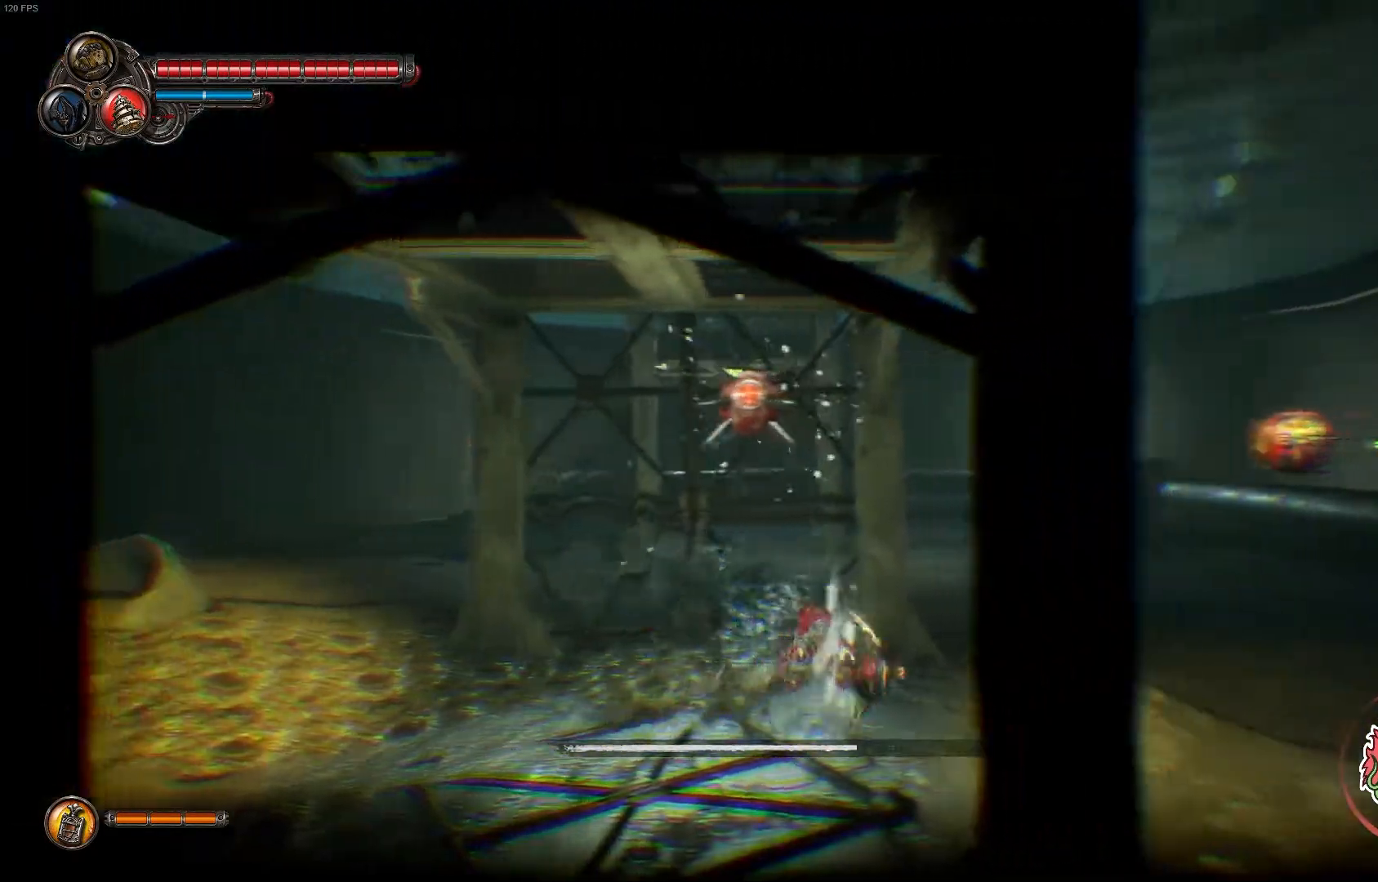
{"dt_ms": 500, "buttons": ["B"], "left_stick": "right", "right_stick": "center", "events": []}
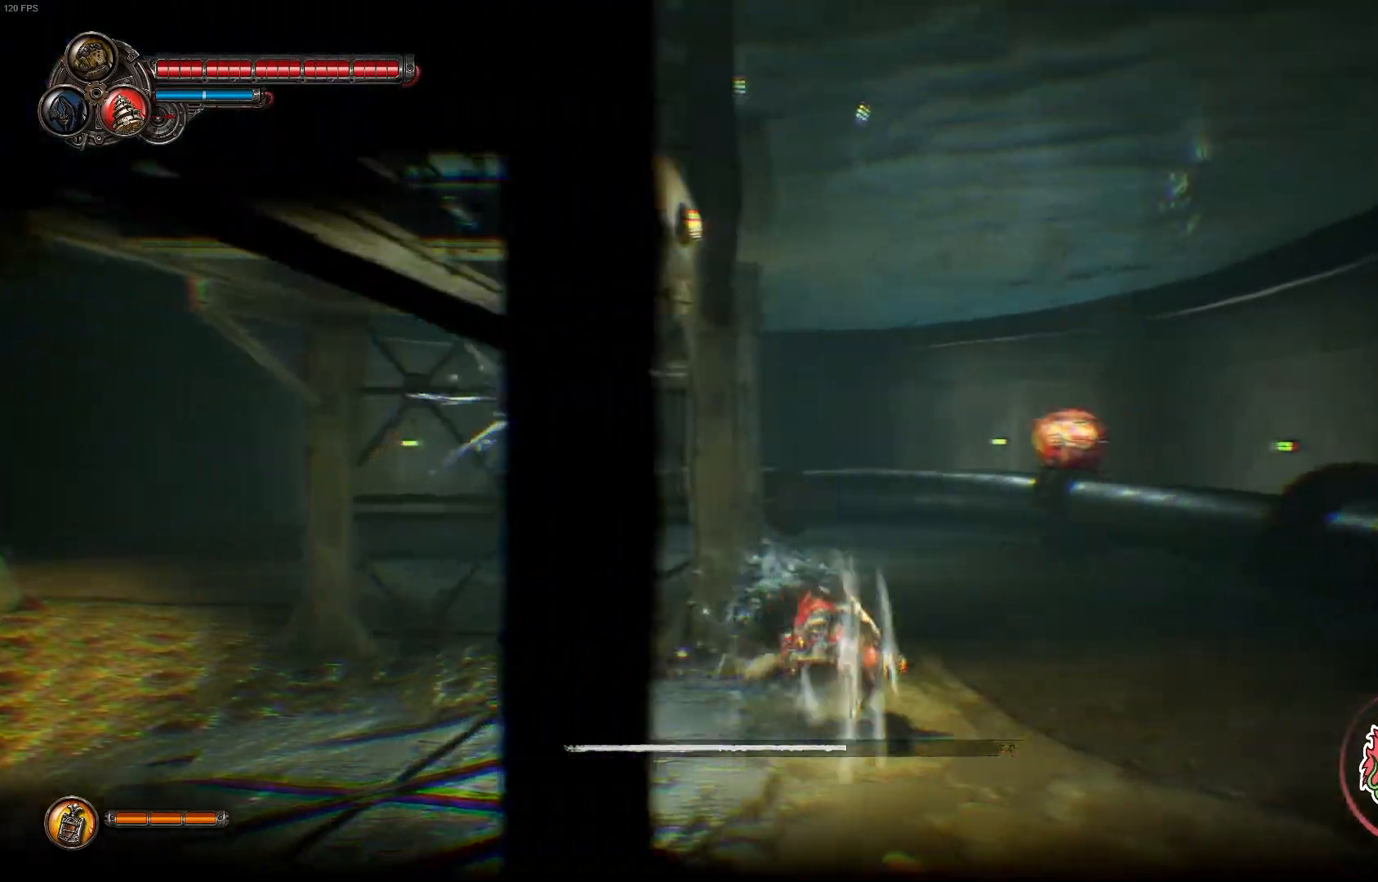
{"dt_ms": 500, "buttons": ["B"], "left_stick": "right", "right_stick": "center"}
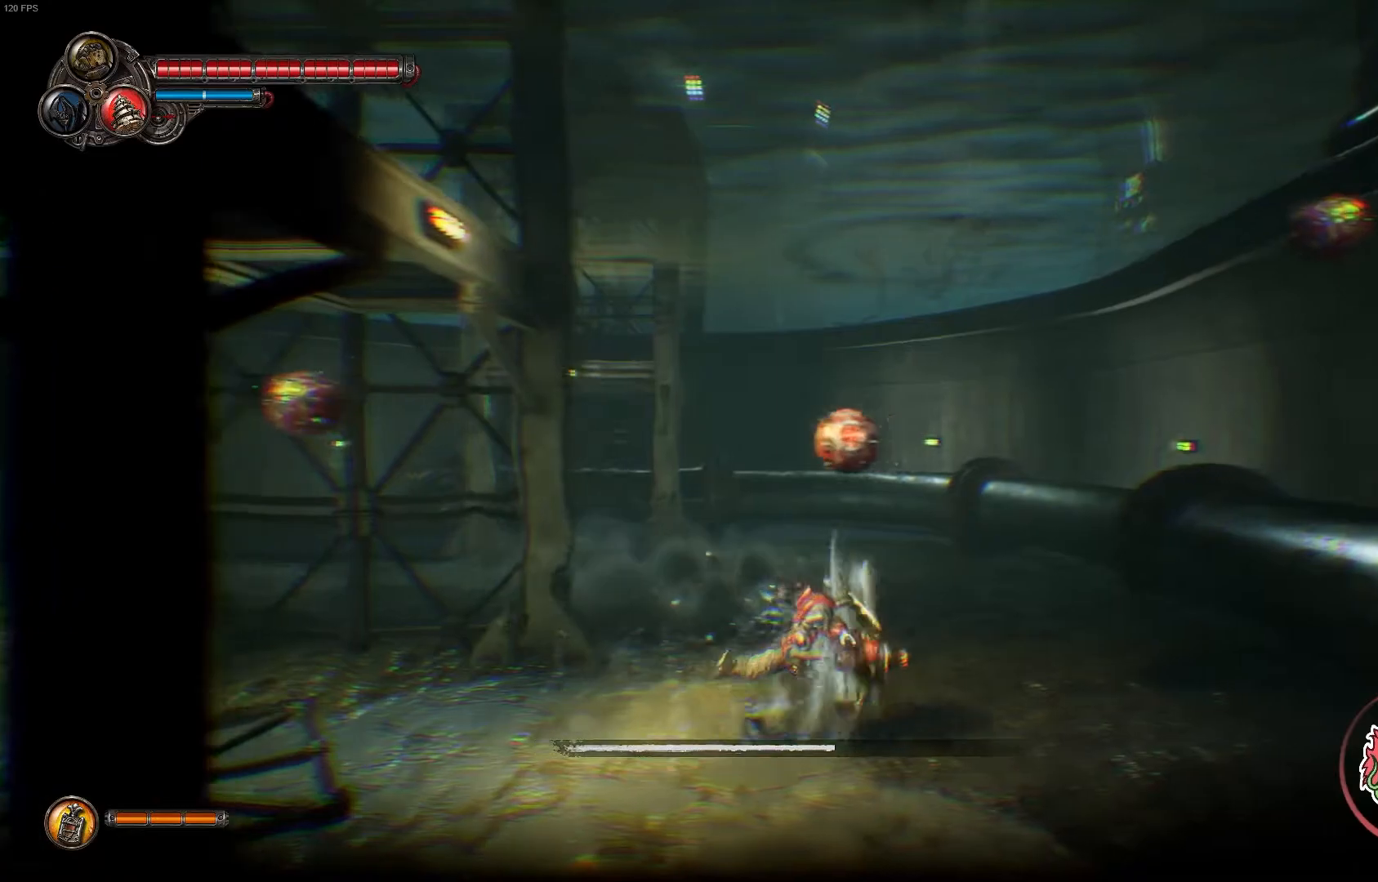
{"dt_ms": 500, "buttons": ["B"], "left_stick": "up", "right_stick": "center", "events": [[33, "left_stick", "up-right"], [150, "left_stick", "up"]]}
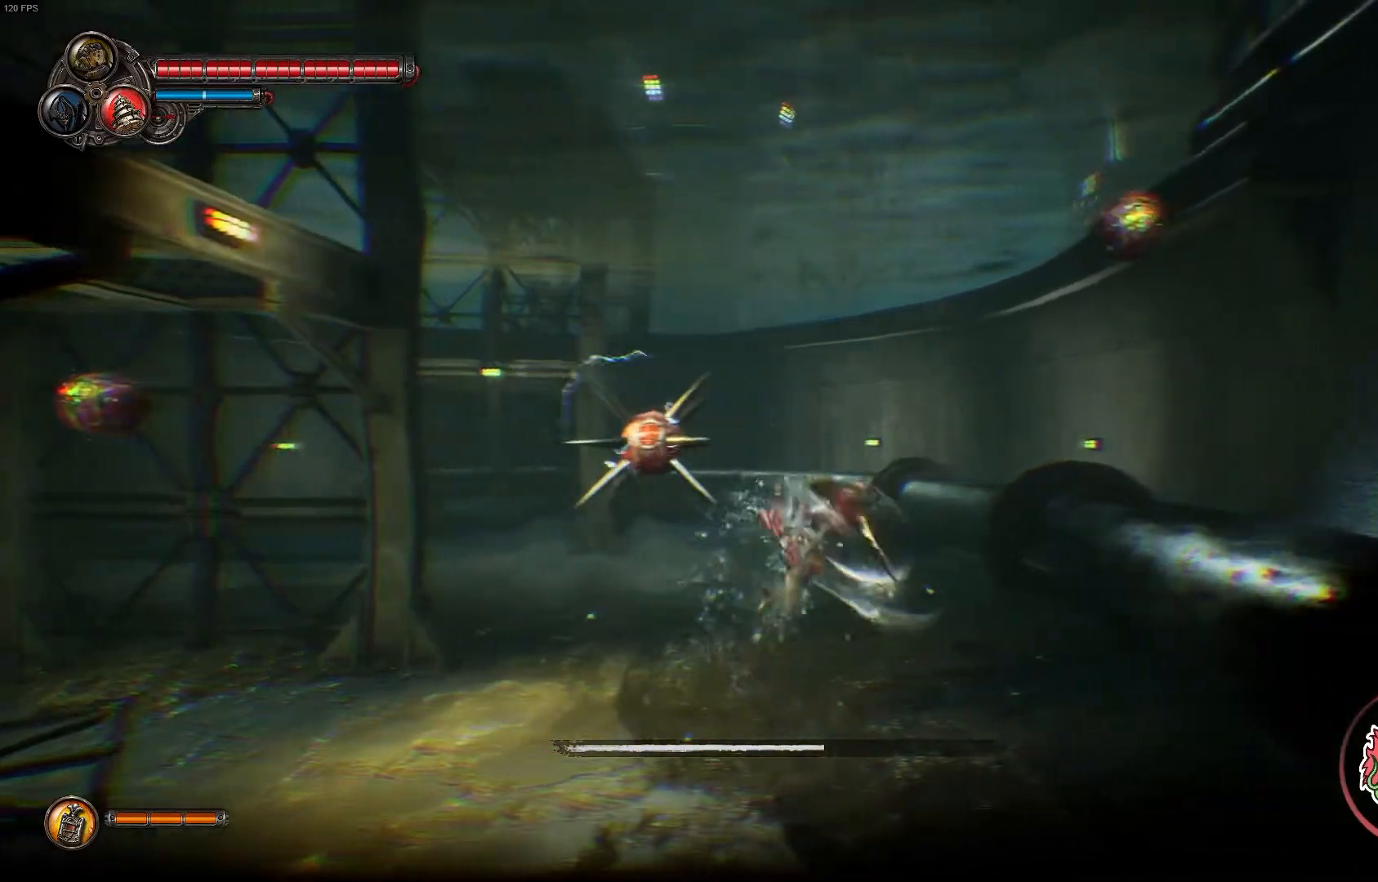
{"dt_ms": 500, "buttons": ["B"], "left_stick": "up-left", "right_stick": "center", "events": [[333, "left_stick", "up-left"]]}
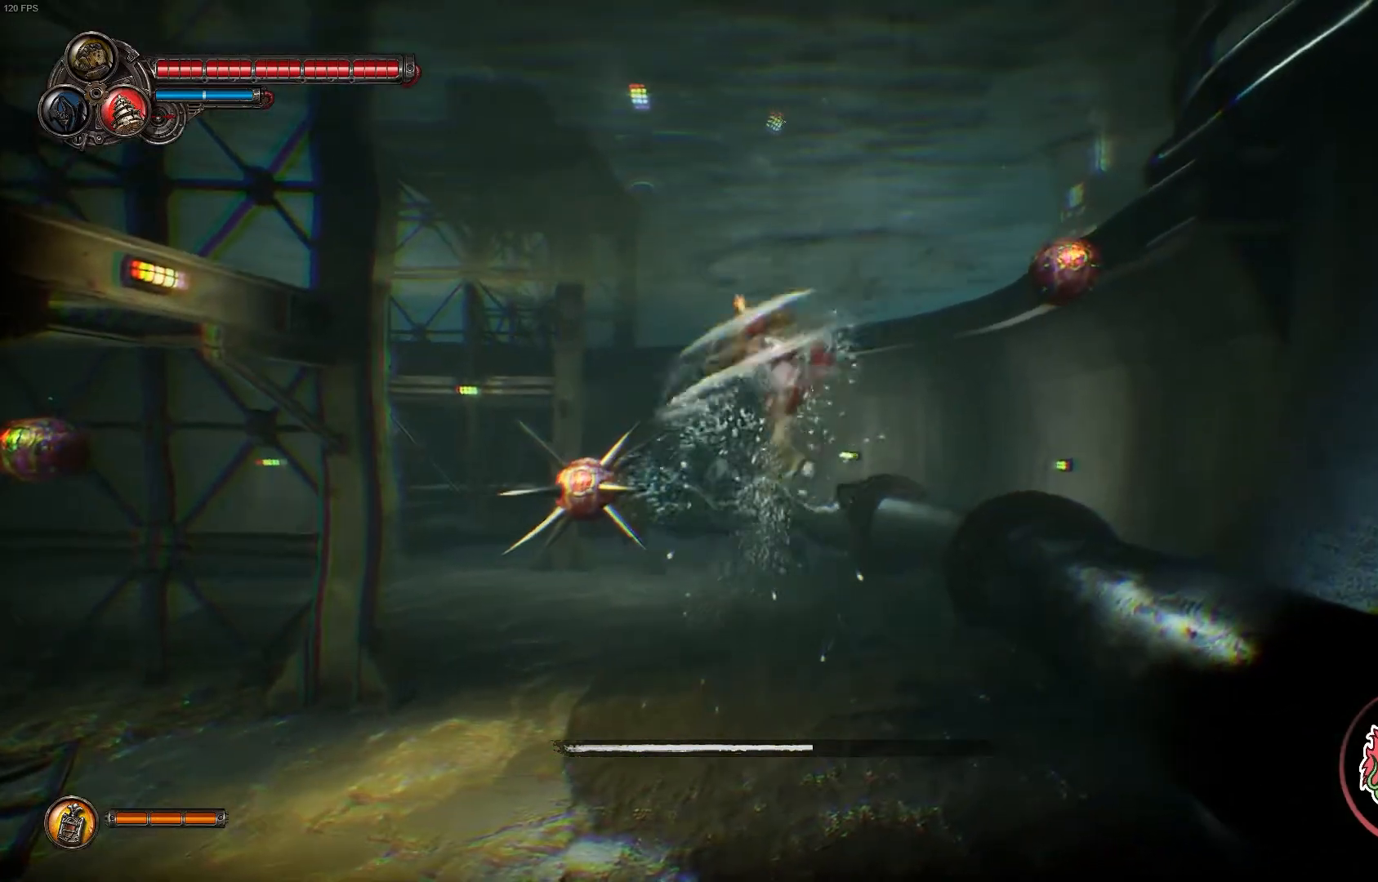
{"dt_ms": 500, "buttons": ["B"], "left_stick": "left", "right_stick": "center", "events": [[417, "left_stick", "left"]]}
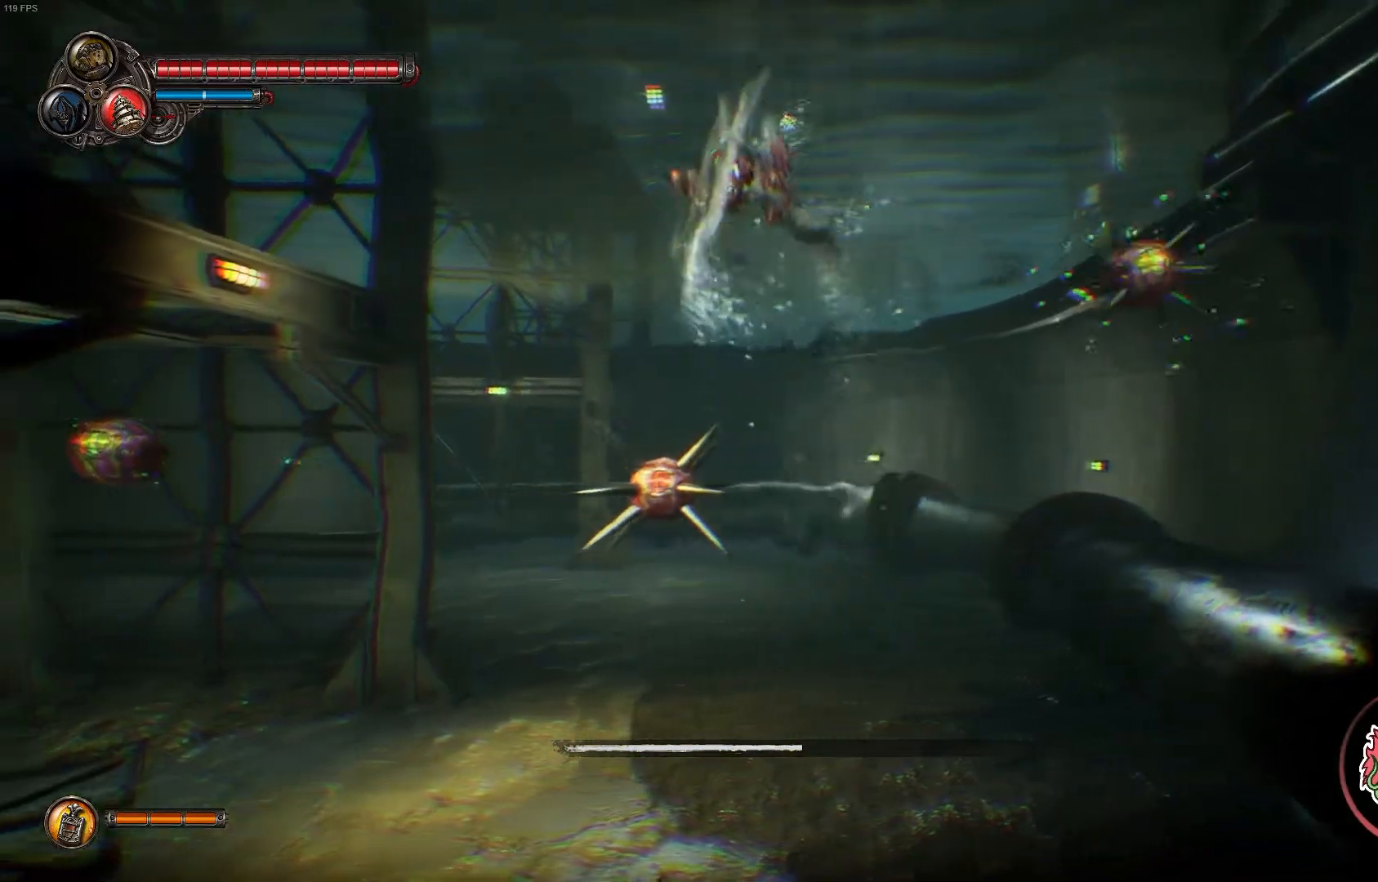
{"dt_ms": 500, "buttons": ["B"], "left_stick": "left", "right_stick": "center", "events": []}
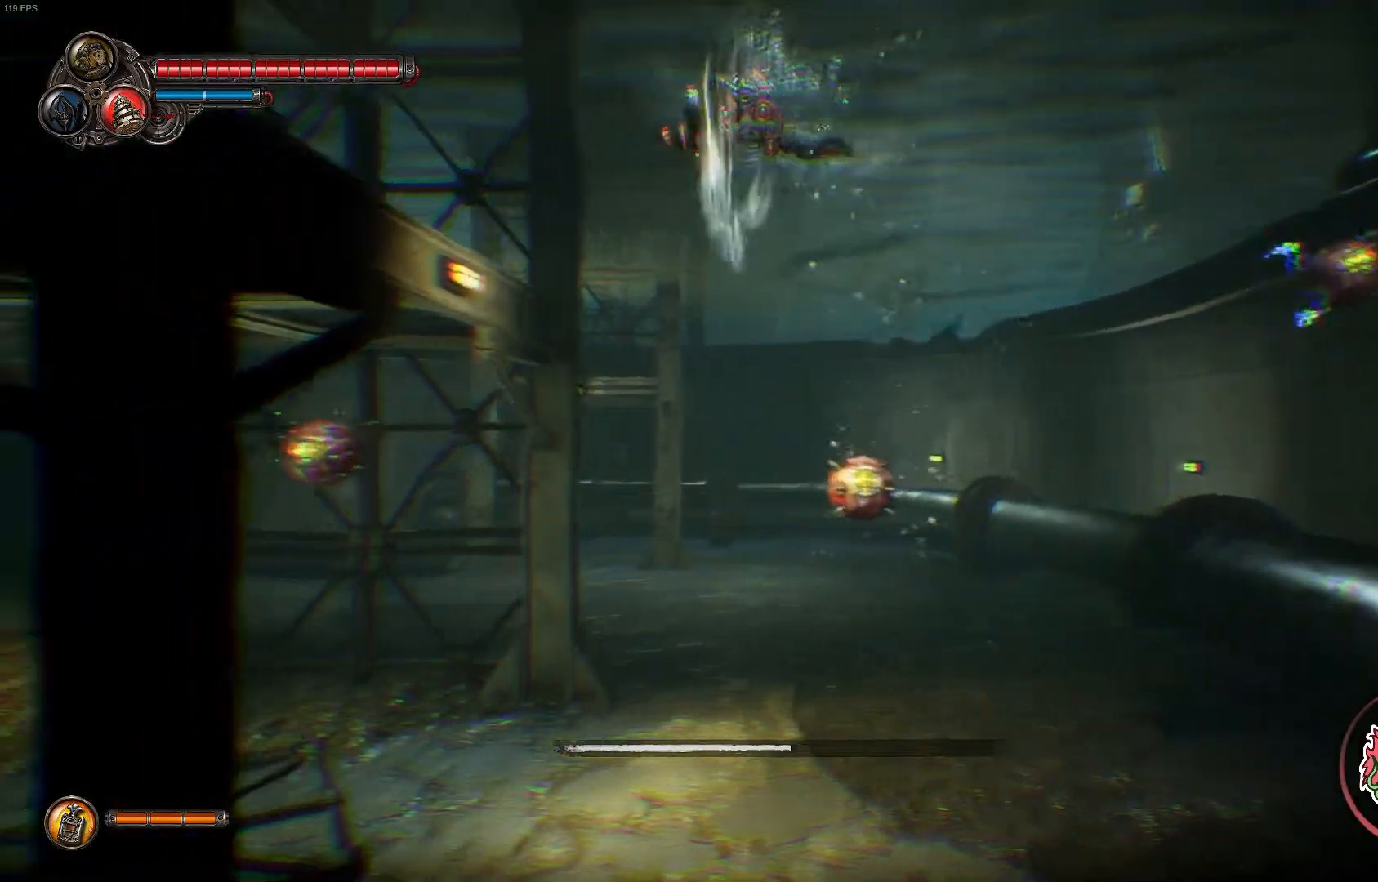
{"dt_ms": 500, "buttons": ["B"], "left_stick": "up-left", "right_stick": "center", "events": [[417, "left_stick", "up-left"]]}
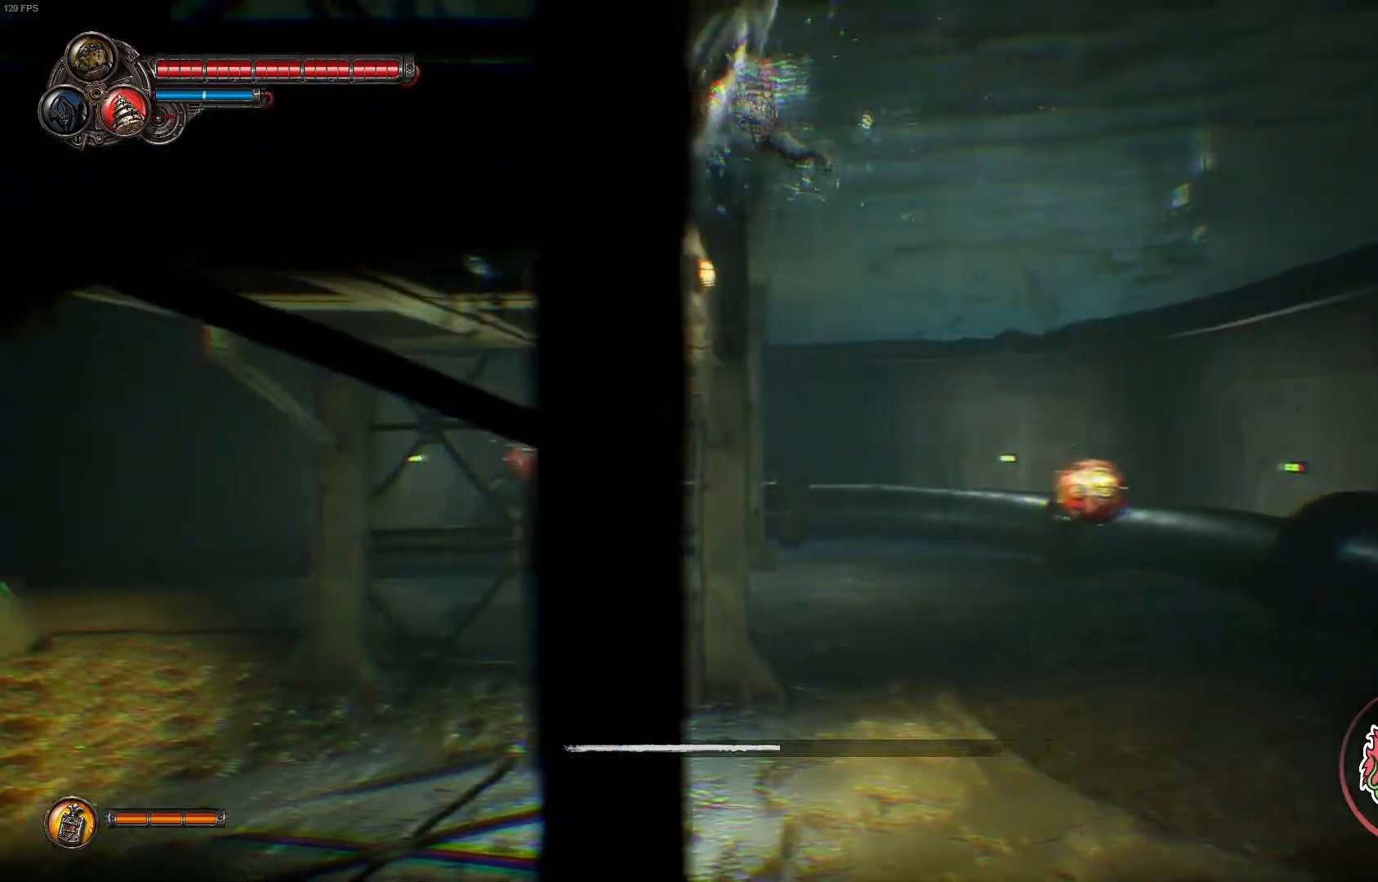
{"dt_ms": 500, "buttons": ["B"], "left_stick": "up-left", "right_stick": "center", "events": []}
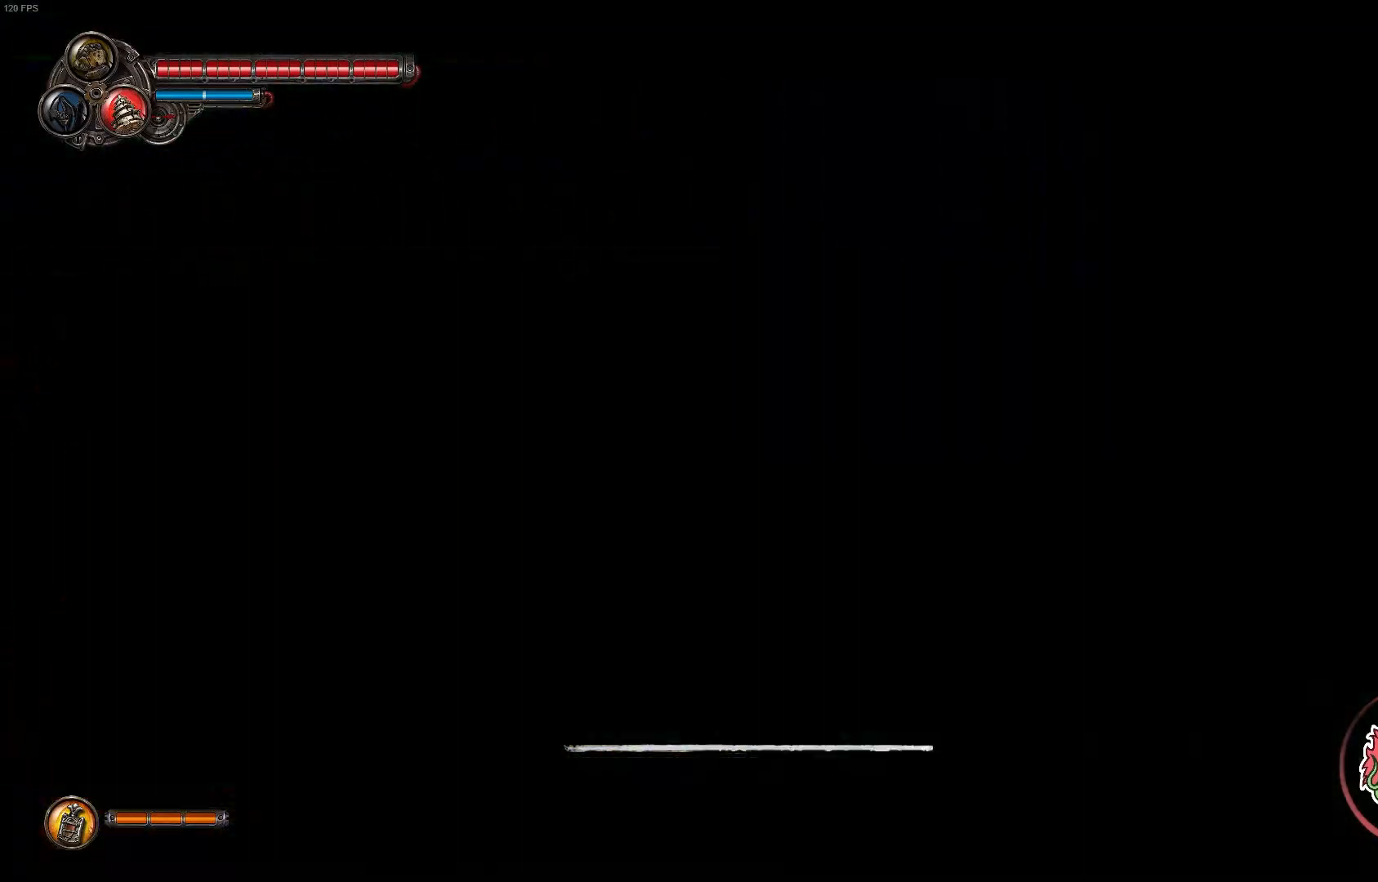
{"dt_ms": 500, "buttons": [], "left_stick": "up-left", "right_stick": "center", "events": [[433, "B", "up"]]}